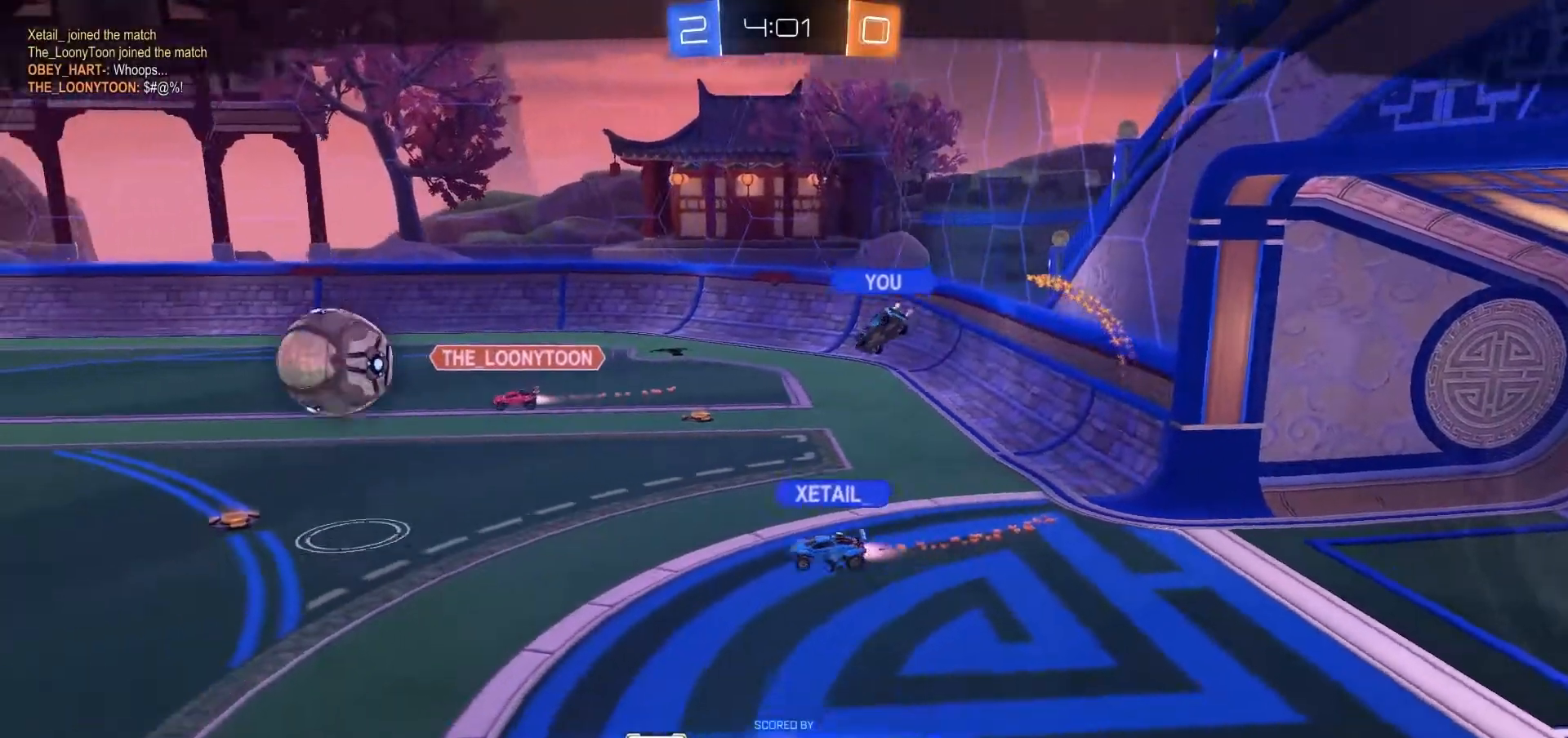
Gameplay with a controller (Xbox layout); each line is a JSON object with the inputs held at the frame after it (dt_ms = milliseconds from this image to that frame). "events" lists button and stick changes between this image and that frame as [ms after this image, input, new state], when the widget could be followed in between. Not read: A L2 L3 R3 SELECT X.
{"dt_ms": 500, "buttons": [], "left_stick": "center", "right_stick": "center", "events": []}
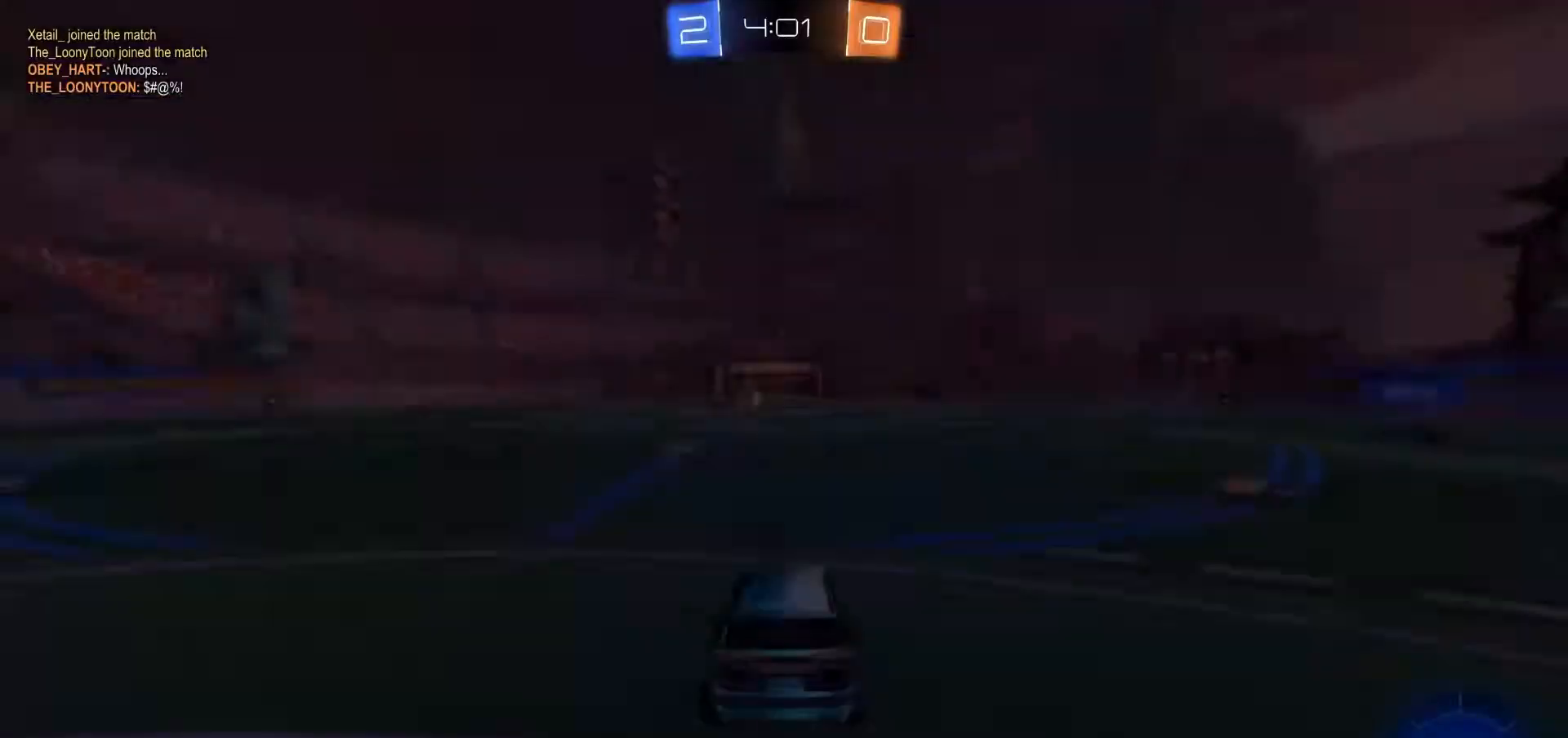
{"dt_ms": 500, "buttons": [], "left_stick": "center", "right_stick": "center", "events": []}
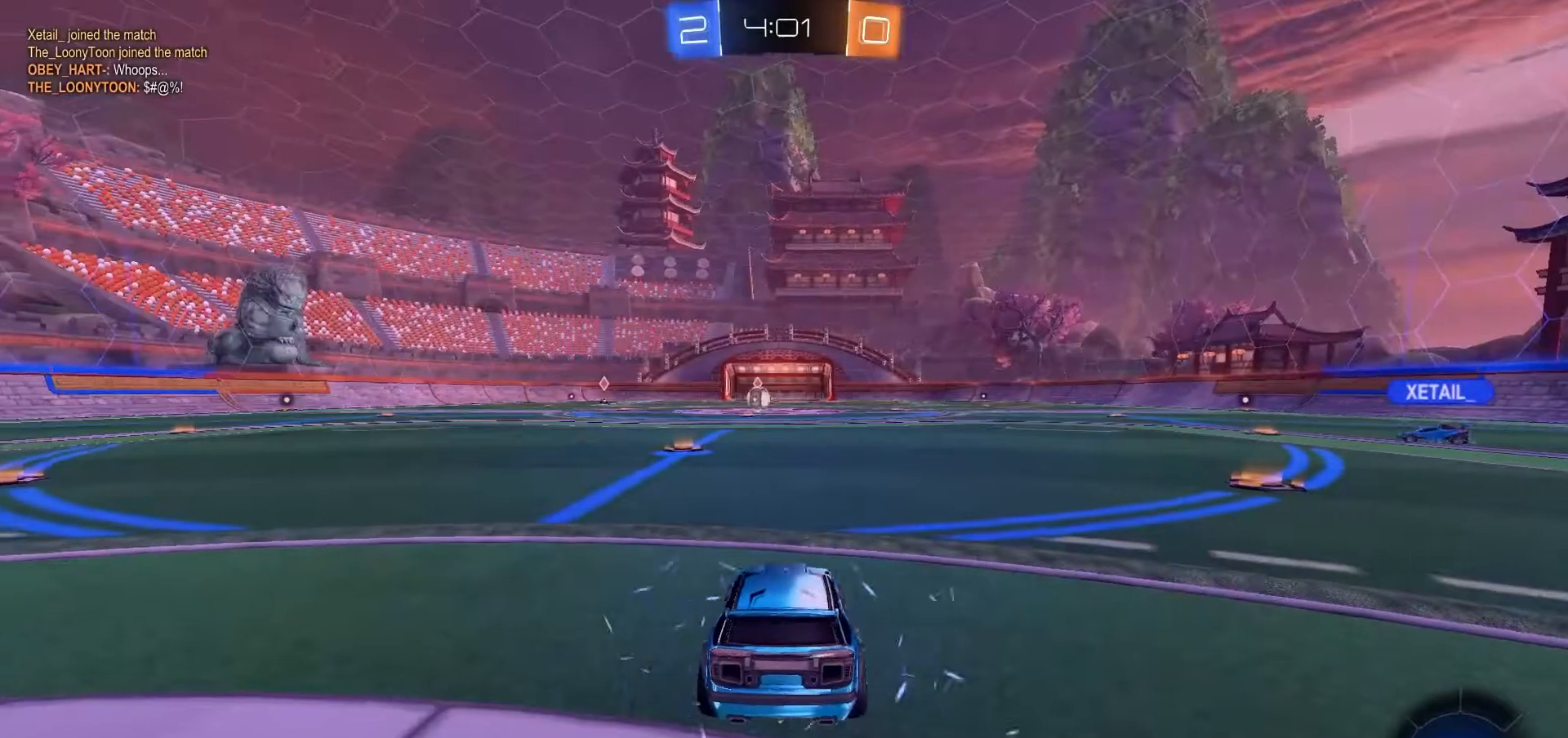
{"dt_ms": 500, "buttons": [], "left_stick": "center", "right_stick": "center", "events": [[267, "right_stick", "down-left"], [367, "right_stick", "center"]]}
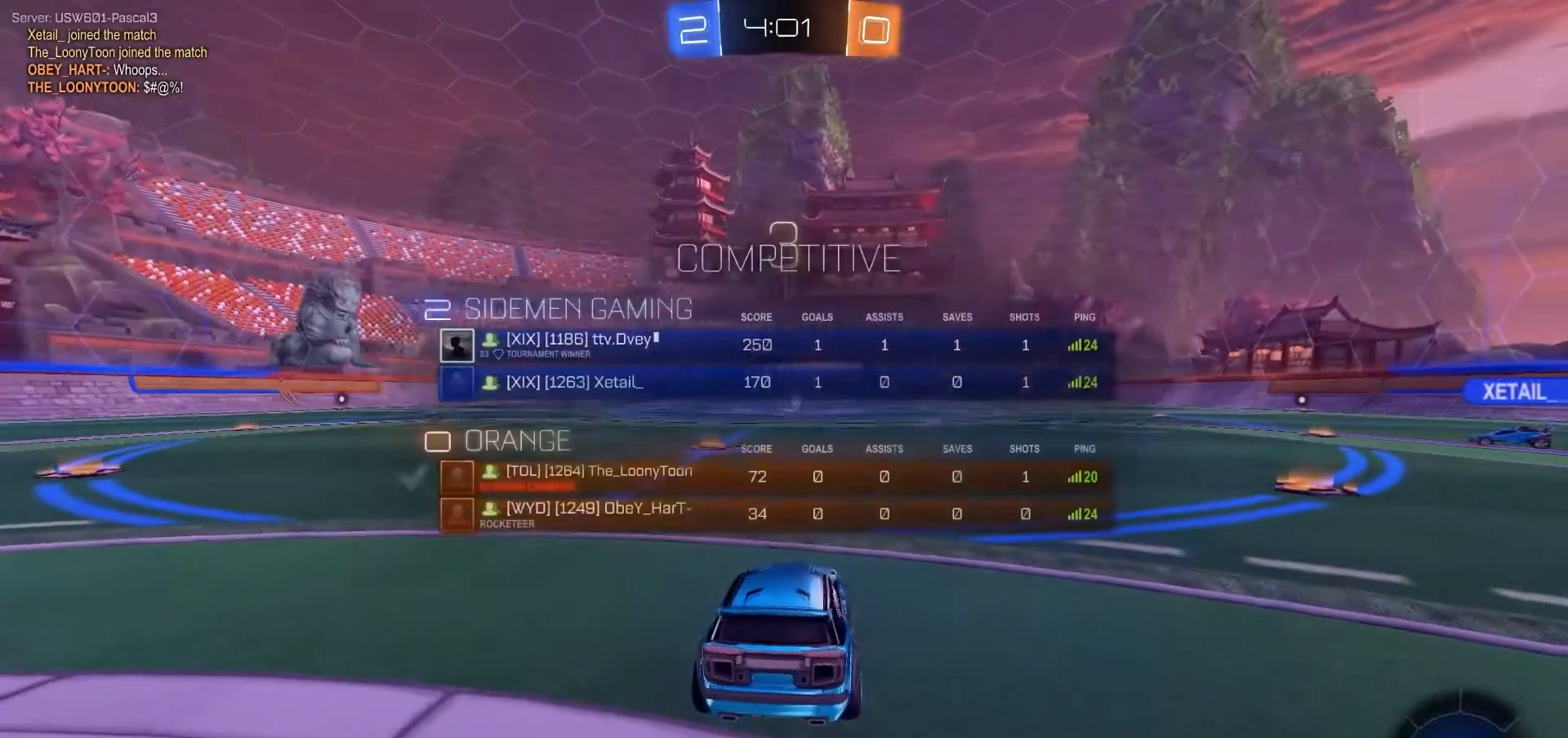
{"dt_ms": 500, "buttons": ["R2"], "left_stick": "center", "right_stick": "center", "events": [[433, "R2", "down"]]}
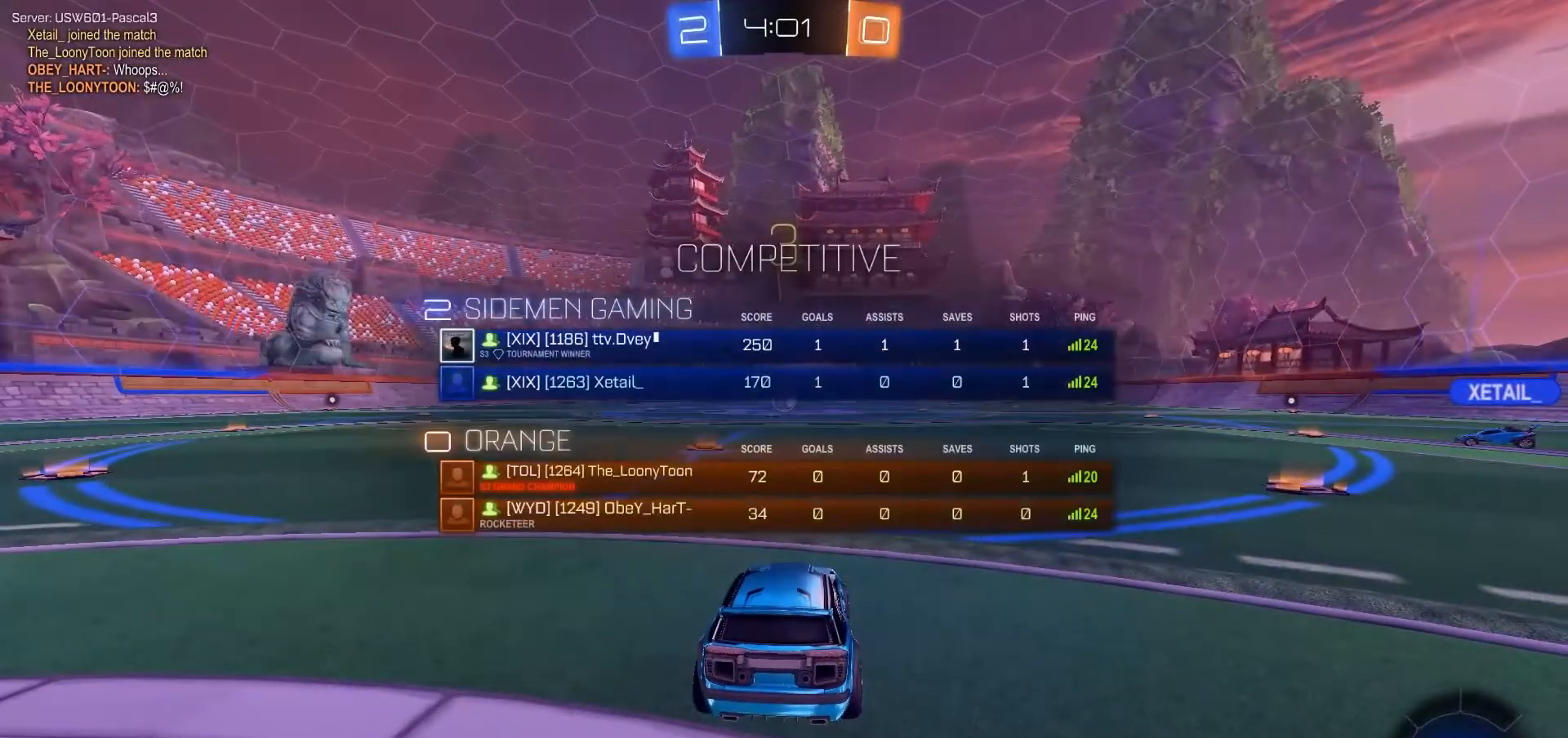
{"dt_ms": 500, "buttons": ["R2"], "left_stick": "center", "right_stick": "center", "events": []}
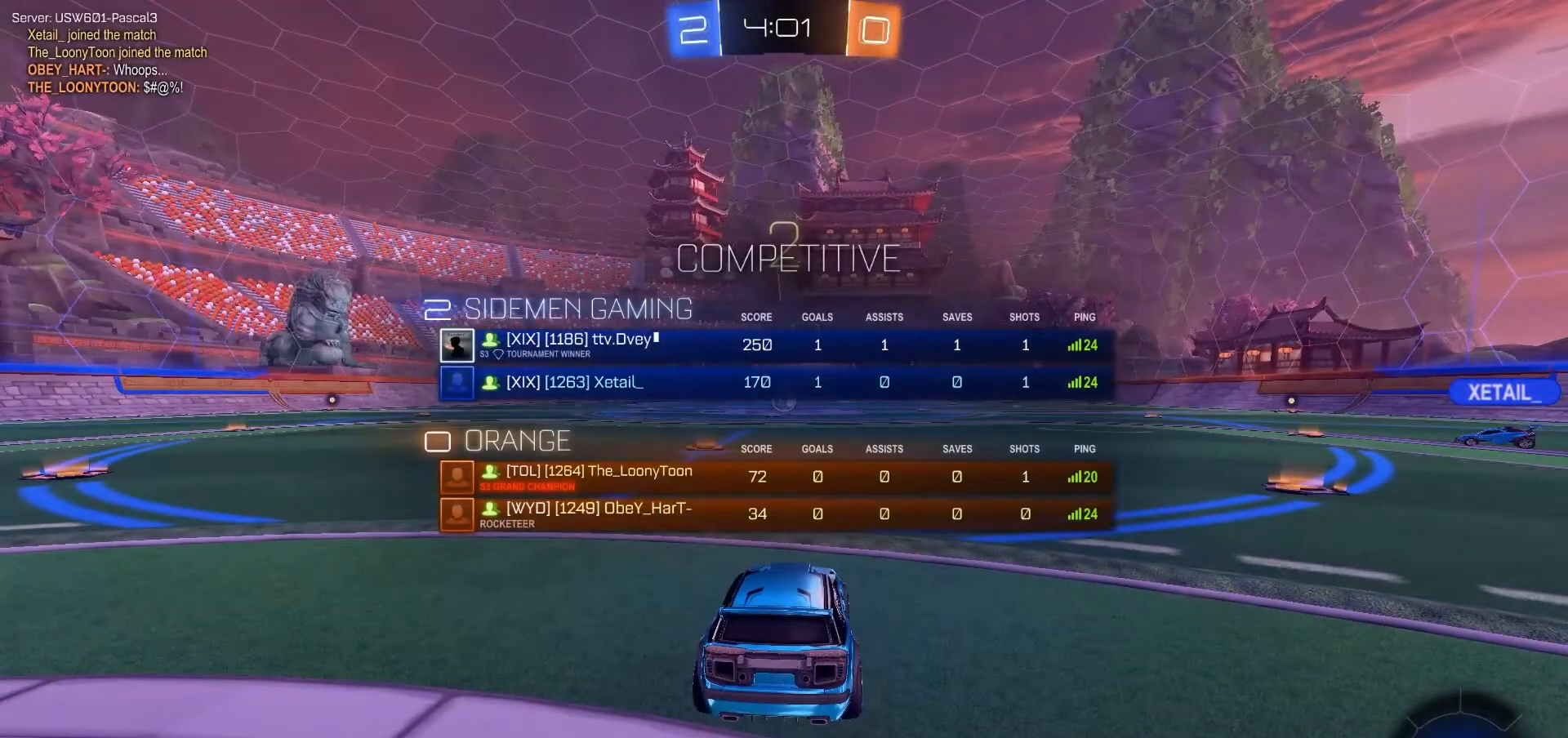
{"dt_ms": 1000, "buttons": ["R2"], "left_stick": "center", "right_stick": "center", "events": [[233, "Y", "down"], [333, "Y", "up"], [400, "Y", "down"], [500, "Y", "up"], [667, "left_stick", "right"], [767, "left_stick", "up-right"], [800, "right_stick", "down-left"], [867, "left_stick", "center"], [933, "right_stick", "center"]]}
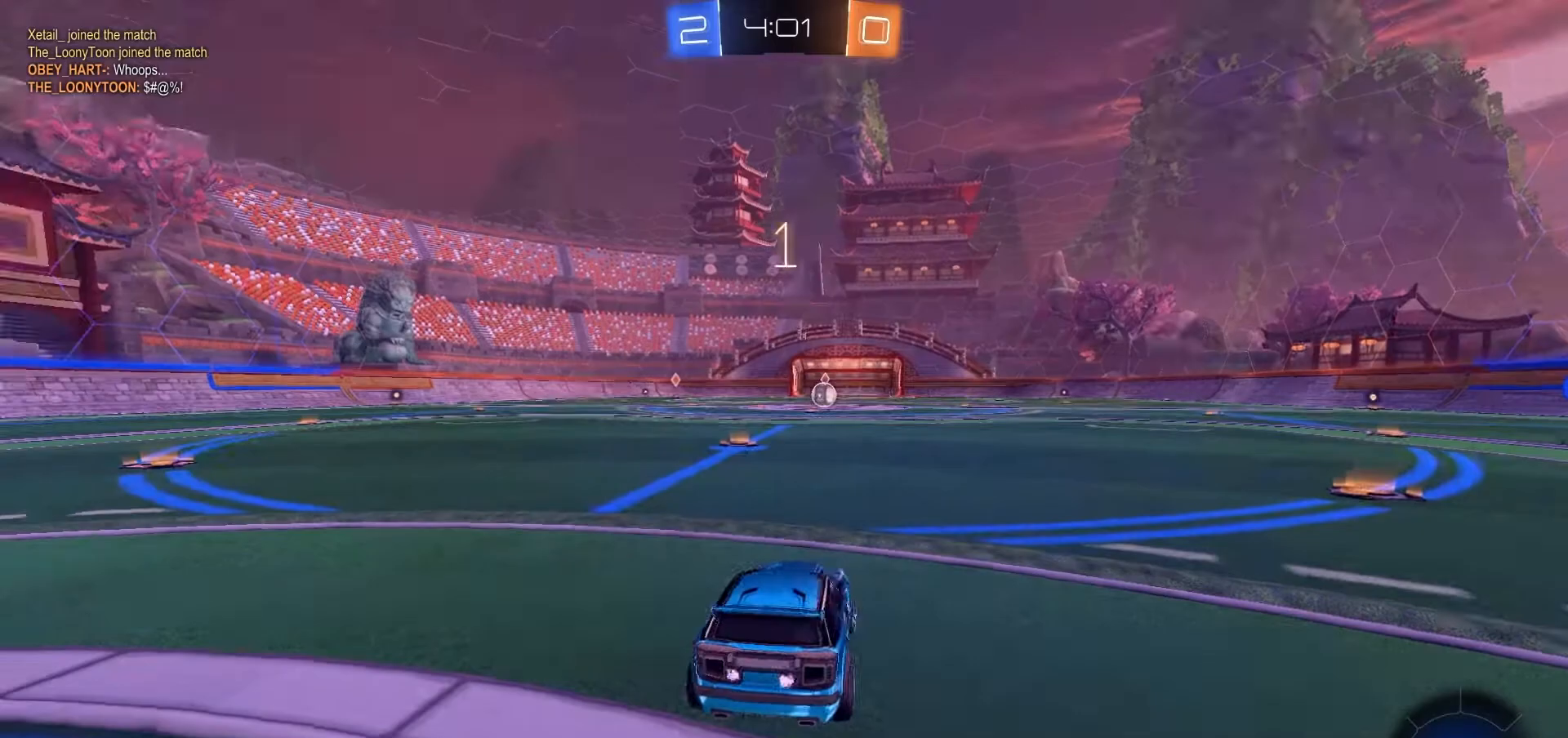
{"dt_ms": 500, "buttons": ["R2"], "left_stick": "center", "right_stick": "center", "events": [[33, "left_stick", "right"], [200, "left_stick", "center"], [267, "left_stick", "right"], [433, "left_stick", "center"]]}
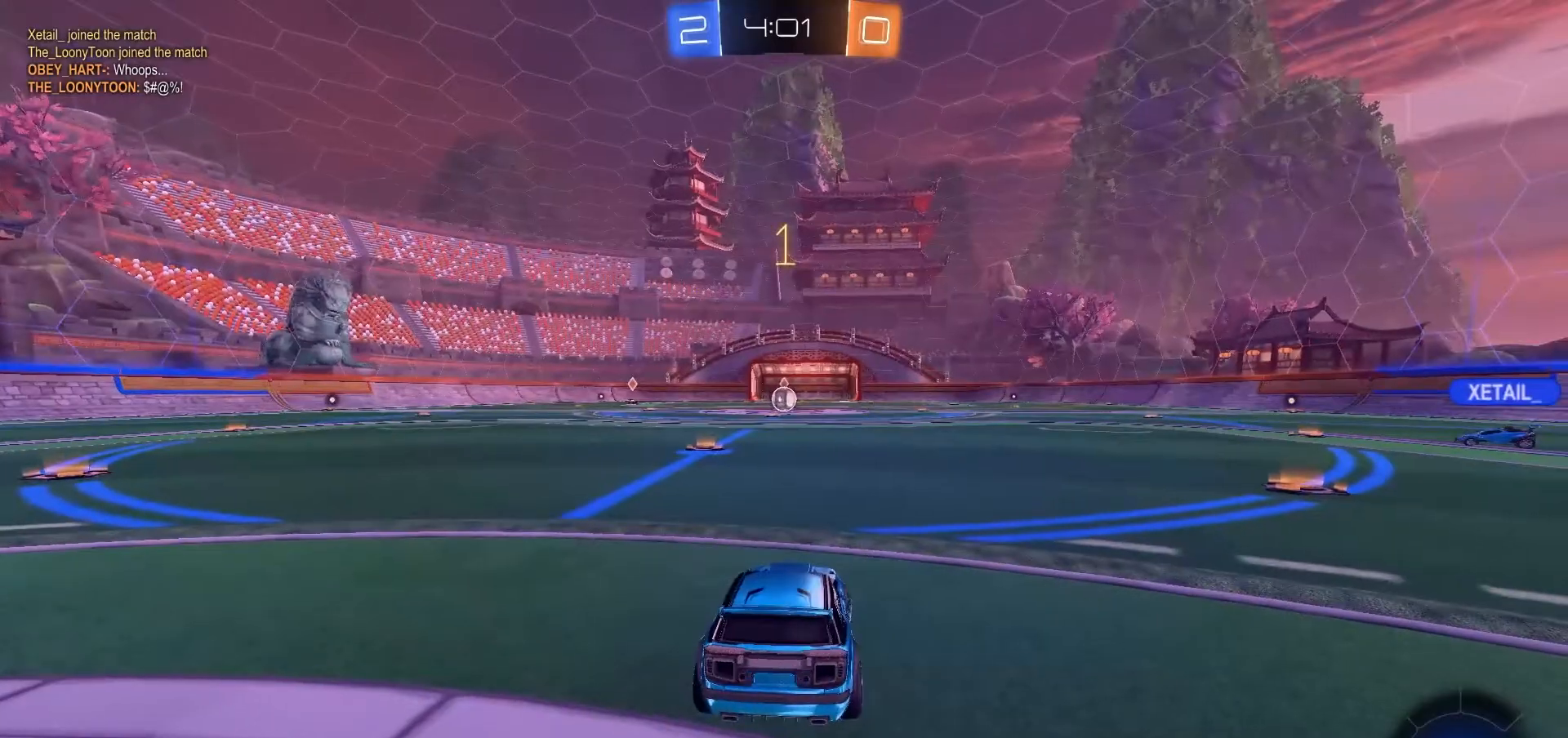
{"dt_ms": 500, "buttons": ["B", "Y", "R2"], "left_stick": "up-right", "right_stick": "center", "events": [[33, "left_stick", "right"], [100, "B", "down"], [200, "left_stick", "up-right"], [467, "Y", "down"]]}
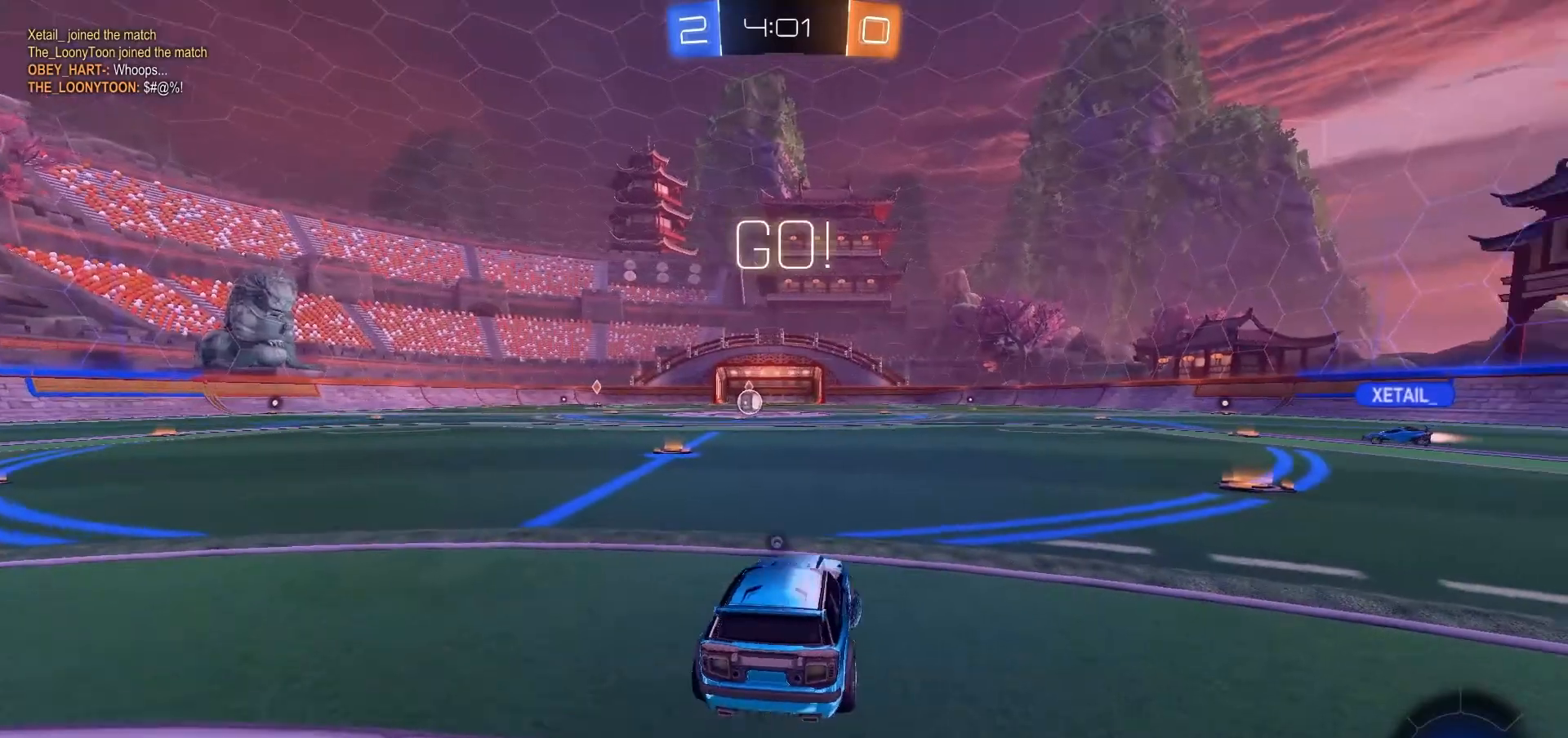
{"dt_ms": 500, "buttons": ["B", "R2"], "left_stick": "right", "right_stick": "center", "events": [[67, "Y", "up"], [100, "left_stick", "center"], [200, "left_stick", "right"]]}
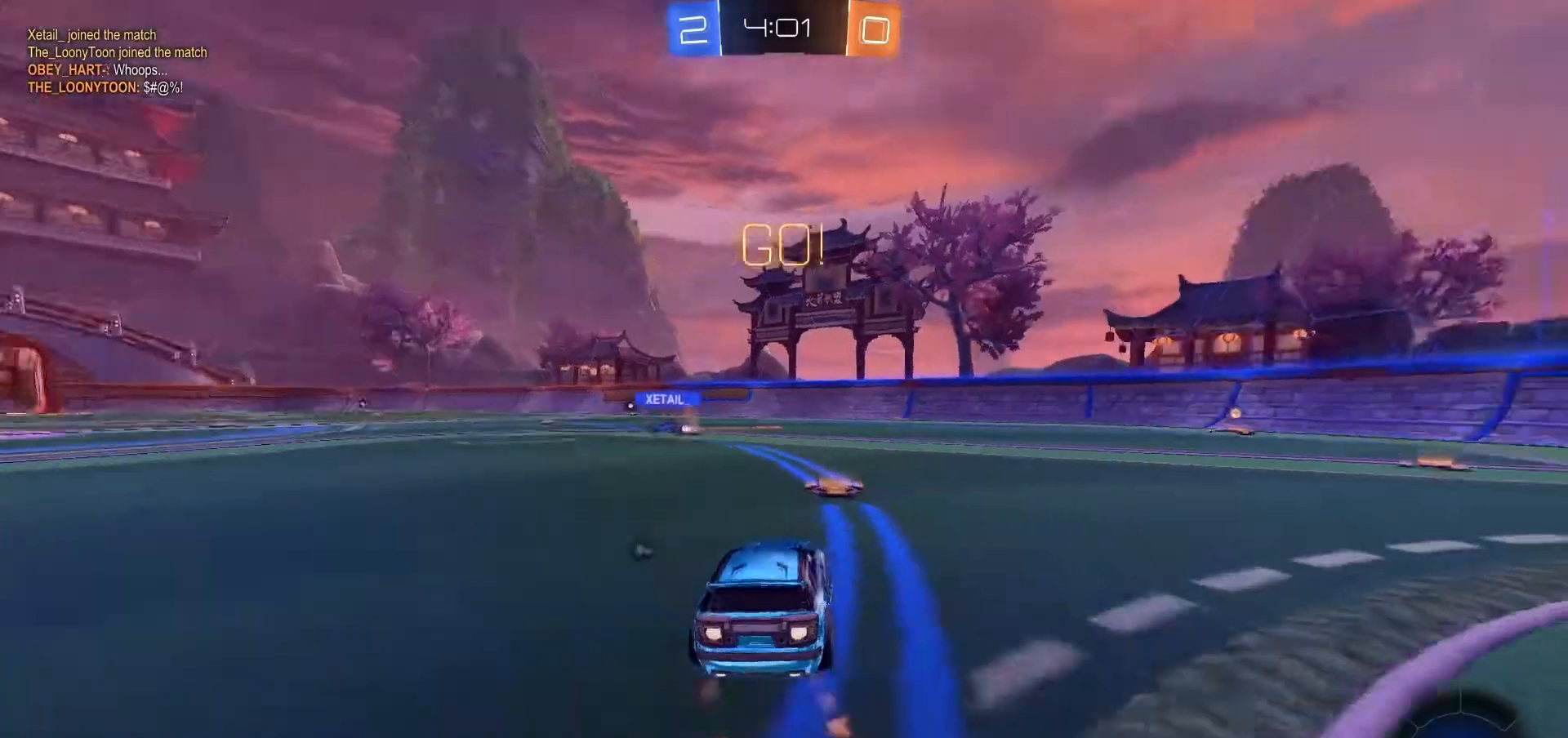
{"dt_ms": 500, "buttons": ["B", "R1", "R2"], "left_stick": "down", "right_stick": "center", "events": [[167, "left_stick", "up-right"], [233, "R1", "down"], [333, "left_stick", "up-left"], [500, "left_stick", "down"]]}
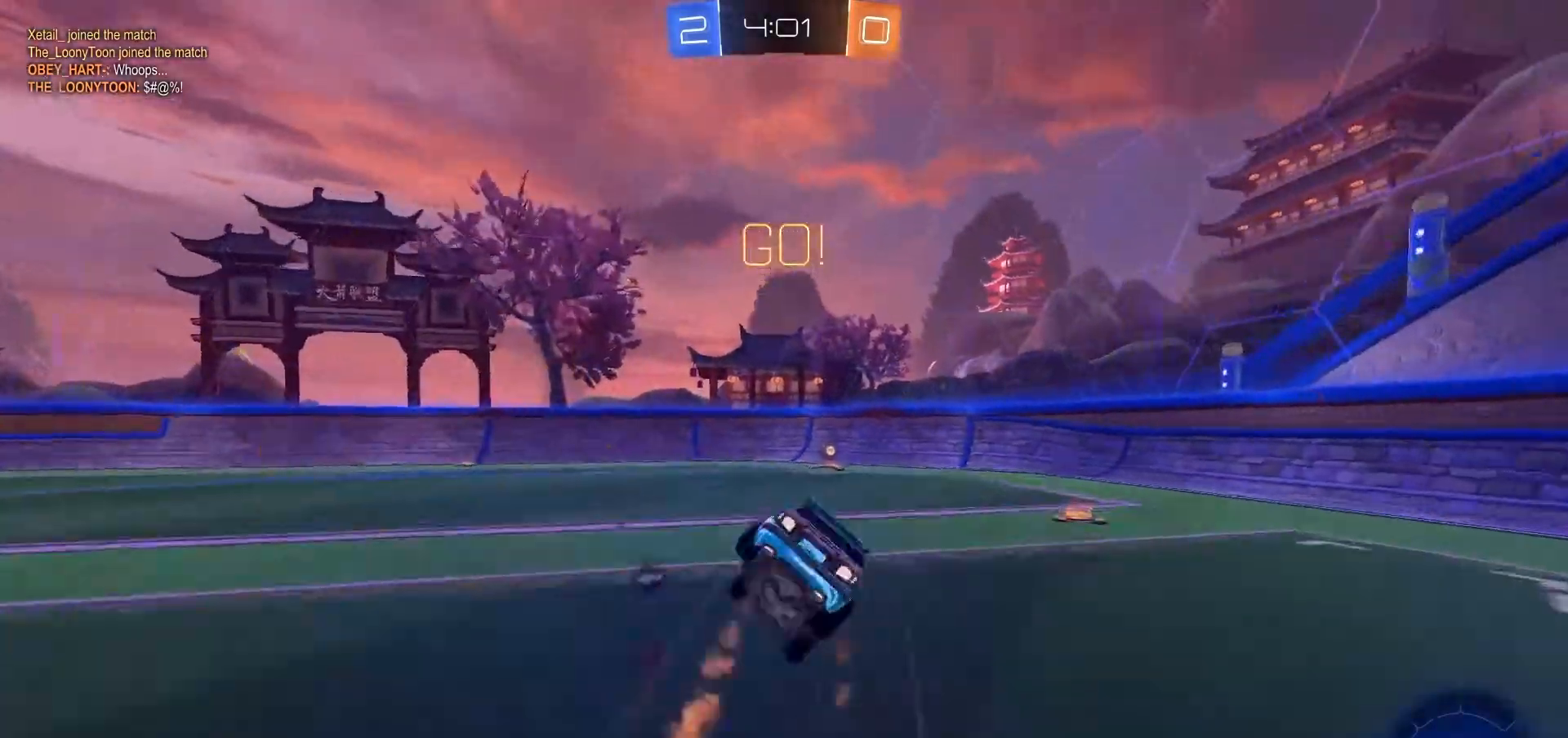
{"dt_ms": 500, "buttons": ["B", "R1", "R2"], "left_stick": "center", "right_stick": "center", "events": [[200, "left_stick", "center"], [400, "B", "up"], [467, "B", "down"]]}
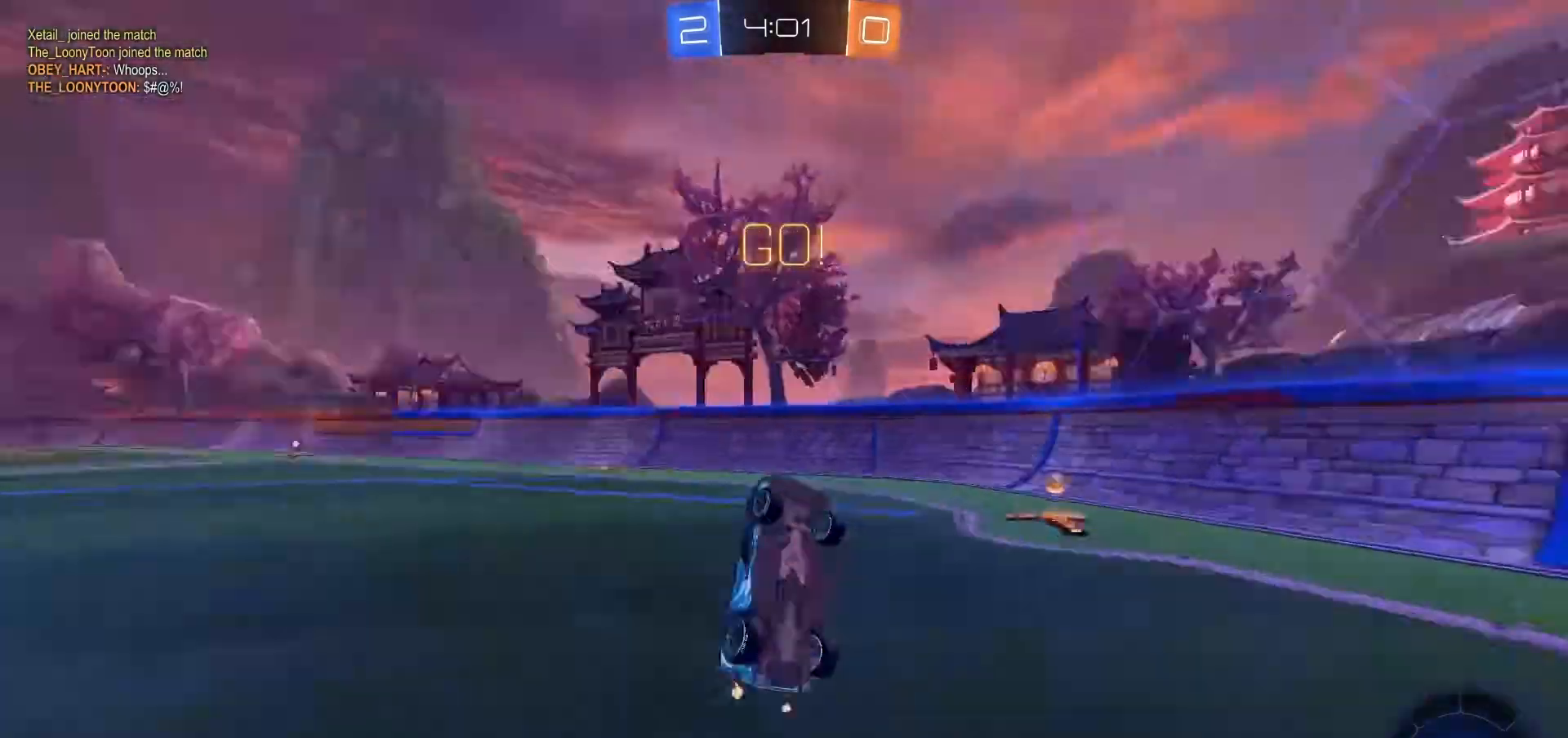
{"dt_ms": 500, "buttons": ["B", "R2"], "left_stick": "down-left", "right_stick": "center", "events": [[33, "left_stick", "down-left"], [200, "R1", "up"]]}
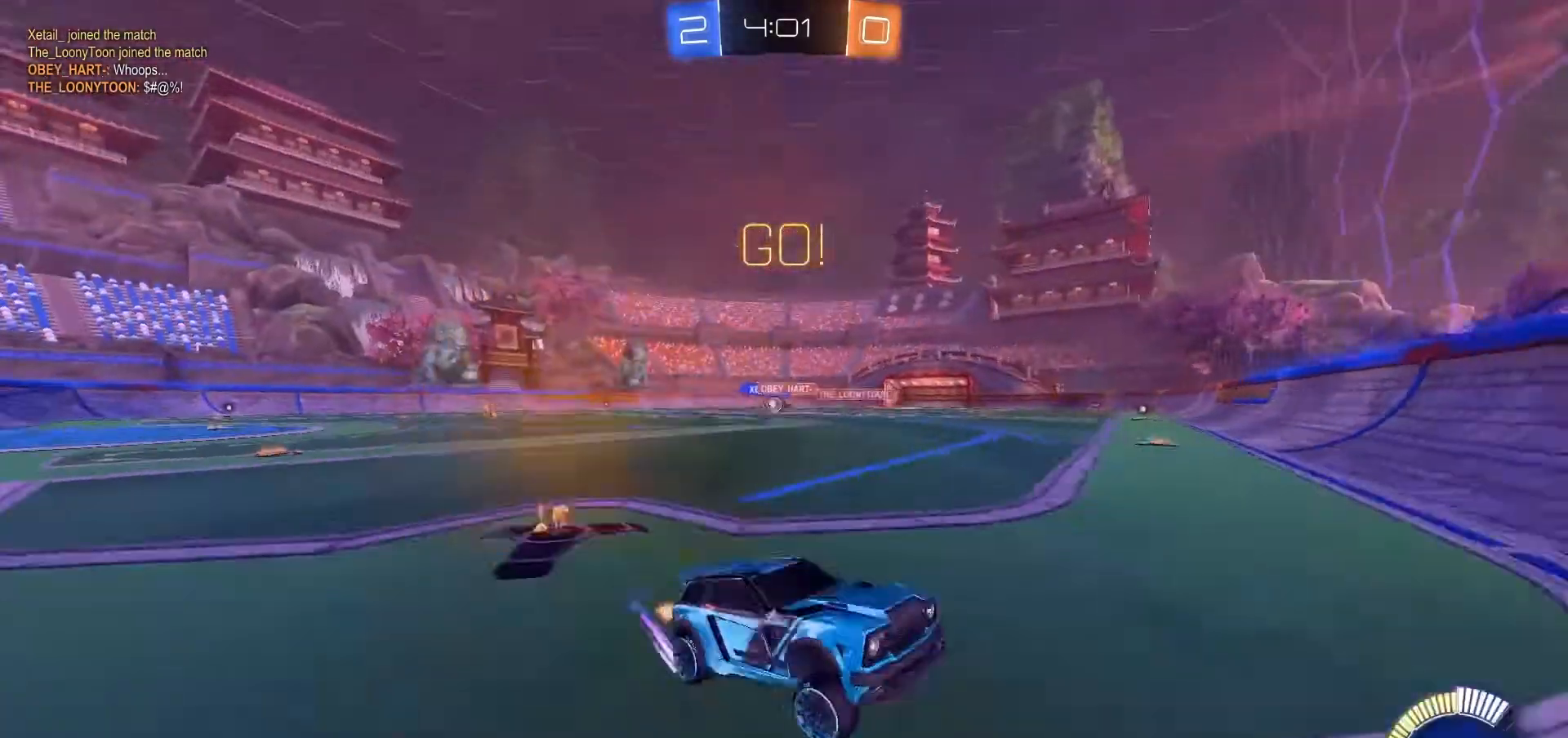
{"dt_ms": 500, "buttons": ["R2"], "left_stick": "down-left", "right_stick": "center", "events": [[67, "B", "up"], [300, "B", "down"], [433, "B", "up"]]}
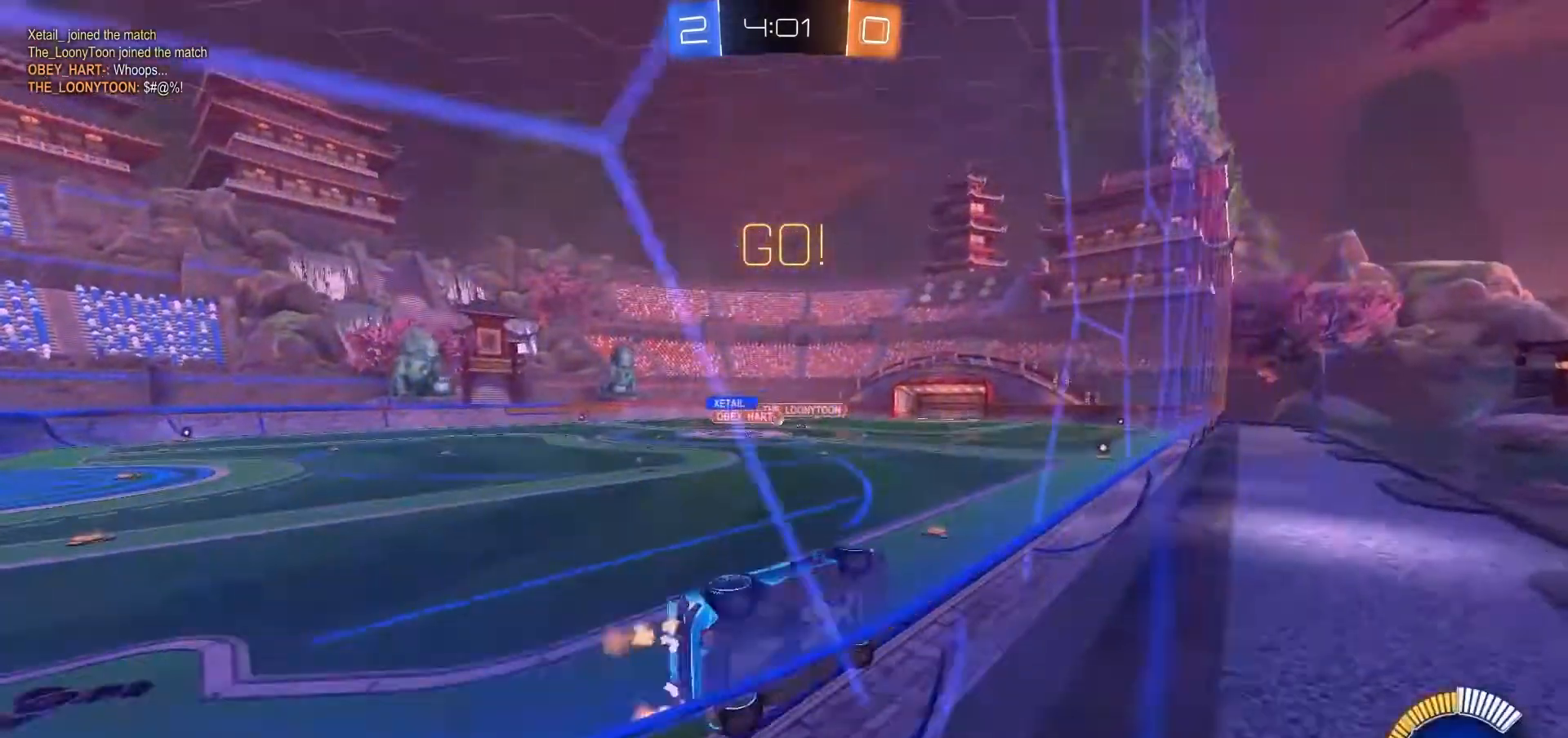
{"dt_ms": 1000, "buttons": ["B", "R1", "R2"], "left_stick": "center", "right_stick": "center", "events": [[500, "left_stick", "up"], [533, "B", "down"], [533, "left_stick", "up-right"], [600, "R1", "down"], [833, "left_stick", "down-right"], [1000, "left_stick", "center"]]}
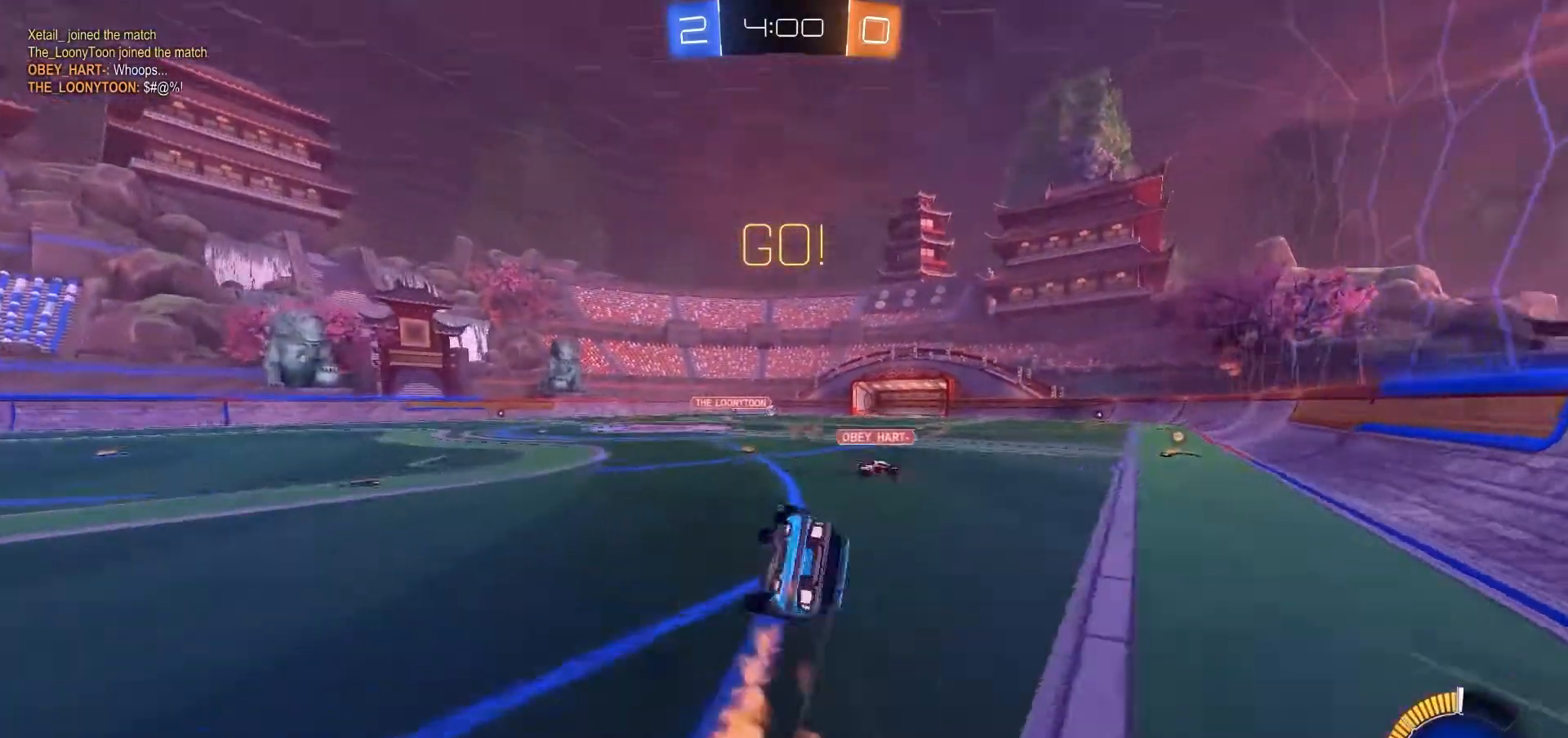
{"dt_ms": 500, "buttons": ["B", "R2"], "left_stick": "center", "right_stick": "center", "events": [[467, "R1", "up"]]}
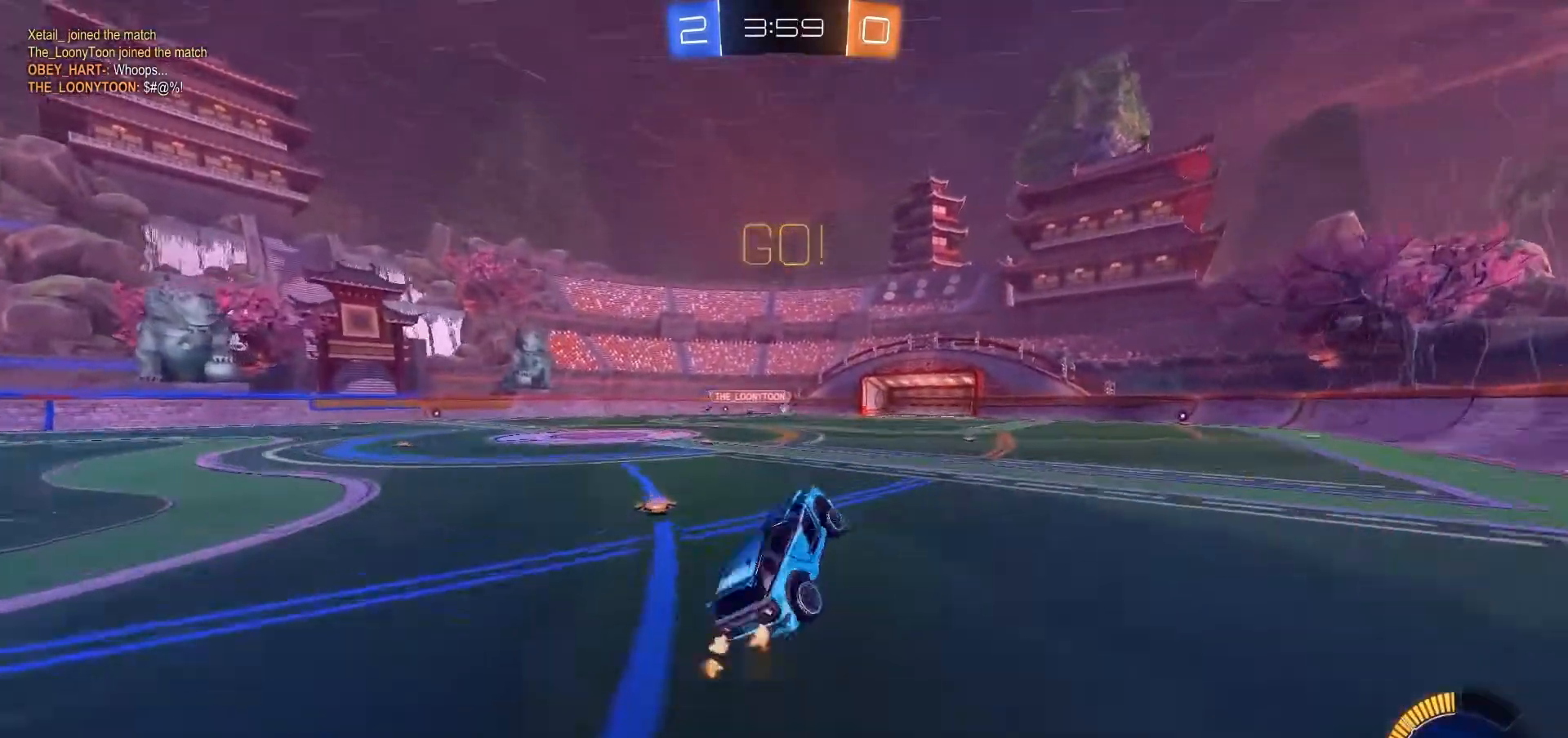
{"dt_ms": 500, "buttons": ["R2"], "left_stick": "center", "right_stick": "center", "events": [[367, "B", "up"]]}
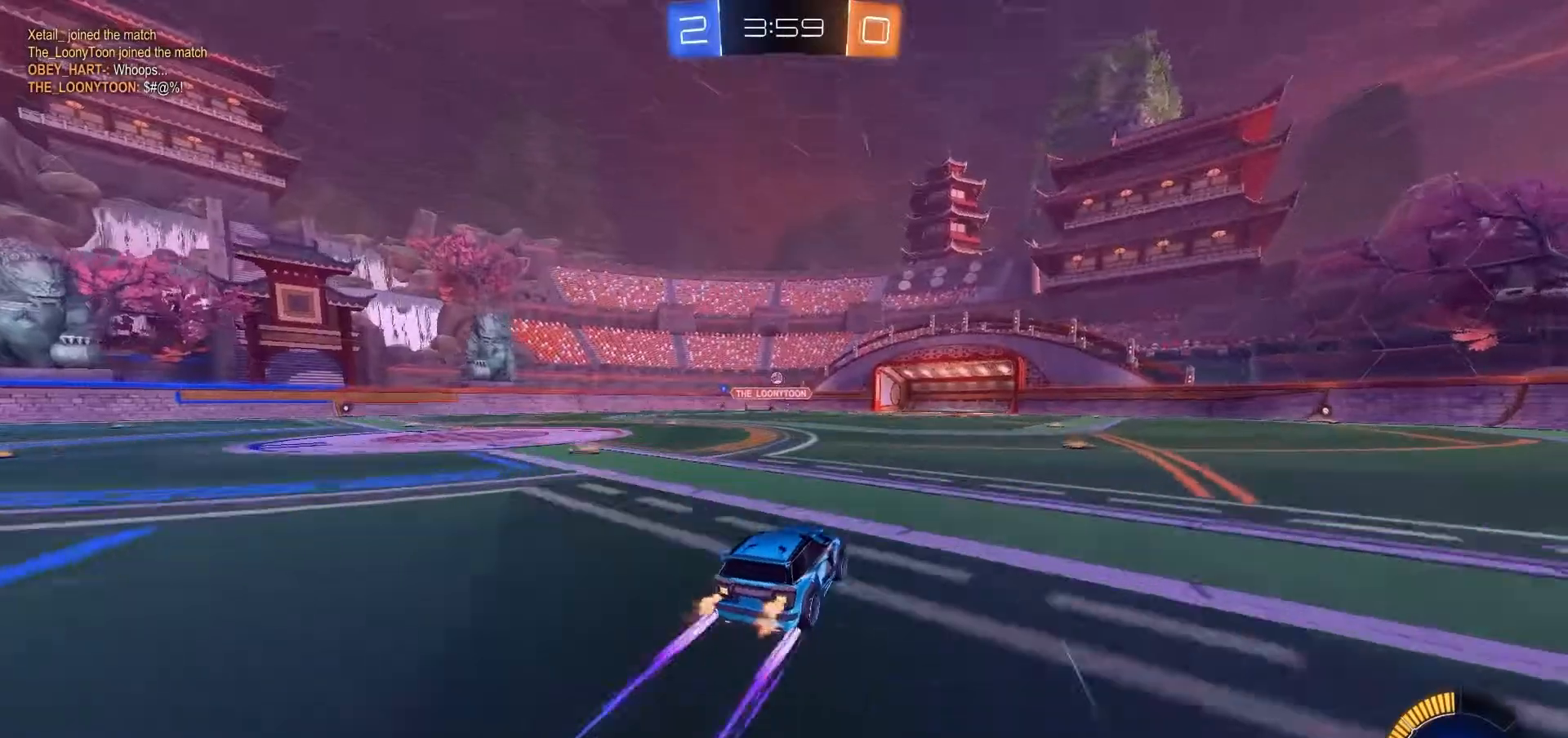
{"dt_ms": 500, "buttons": [], "left_stick": "center", "right_stick": "center", "events": [[133, "R2", "up"], [167, "left_stick", "left"], [400, "left_stick", "center"]]}
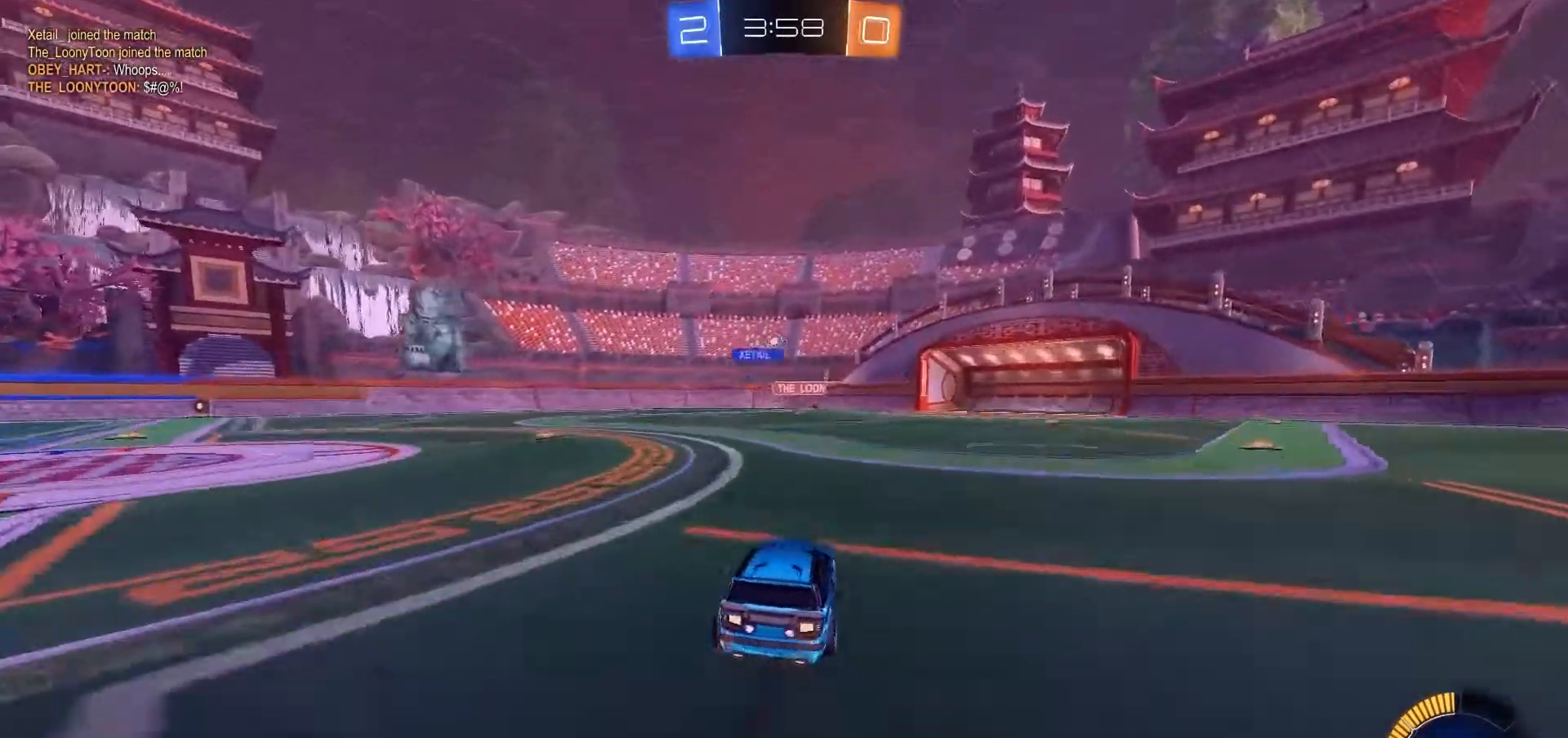
{"dt_ms": 500, "buttons": ["R2"], "left_stick": "left", "right_stick": "center", "events": [[67, "left_stick", "left"], [333, "B", "down"], [467, "R2", "down"], [500, "B", "up"]]}
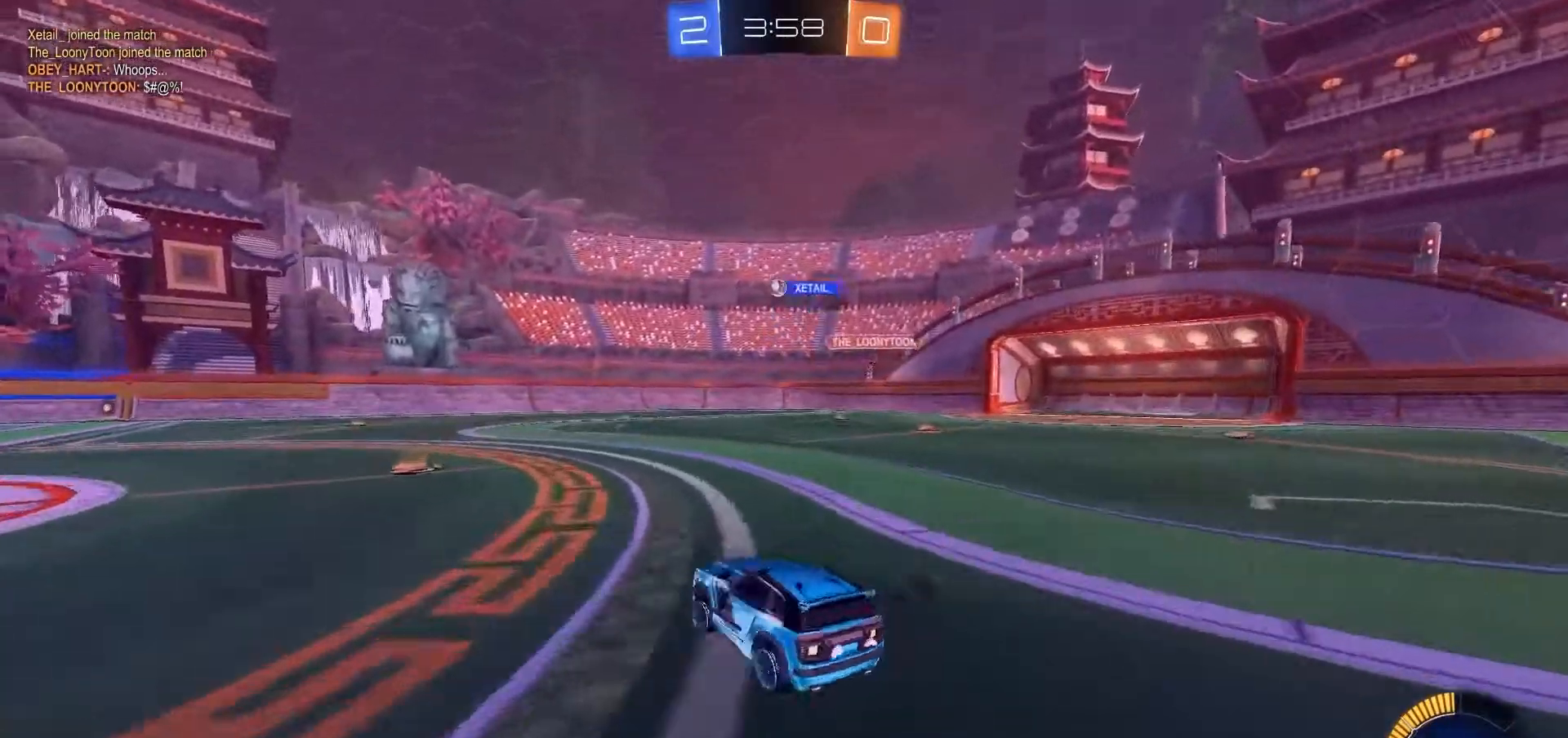
{"dt_ms": 500, "buttons": ["R2"], "left_stick": "right", "right_stick": "center", "events": [[267, "B", "down"], [333, "left_stick", "center"], [400, "left_stick", "right"], [500, "B", "up"]]}
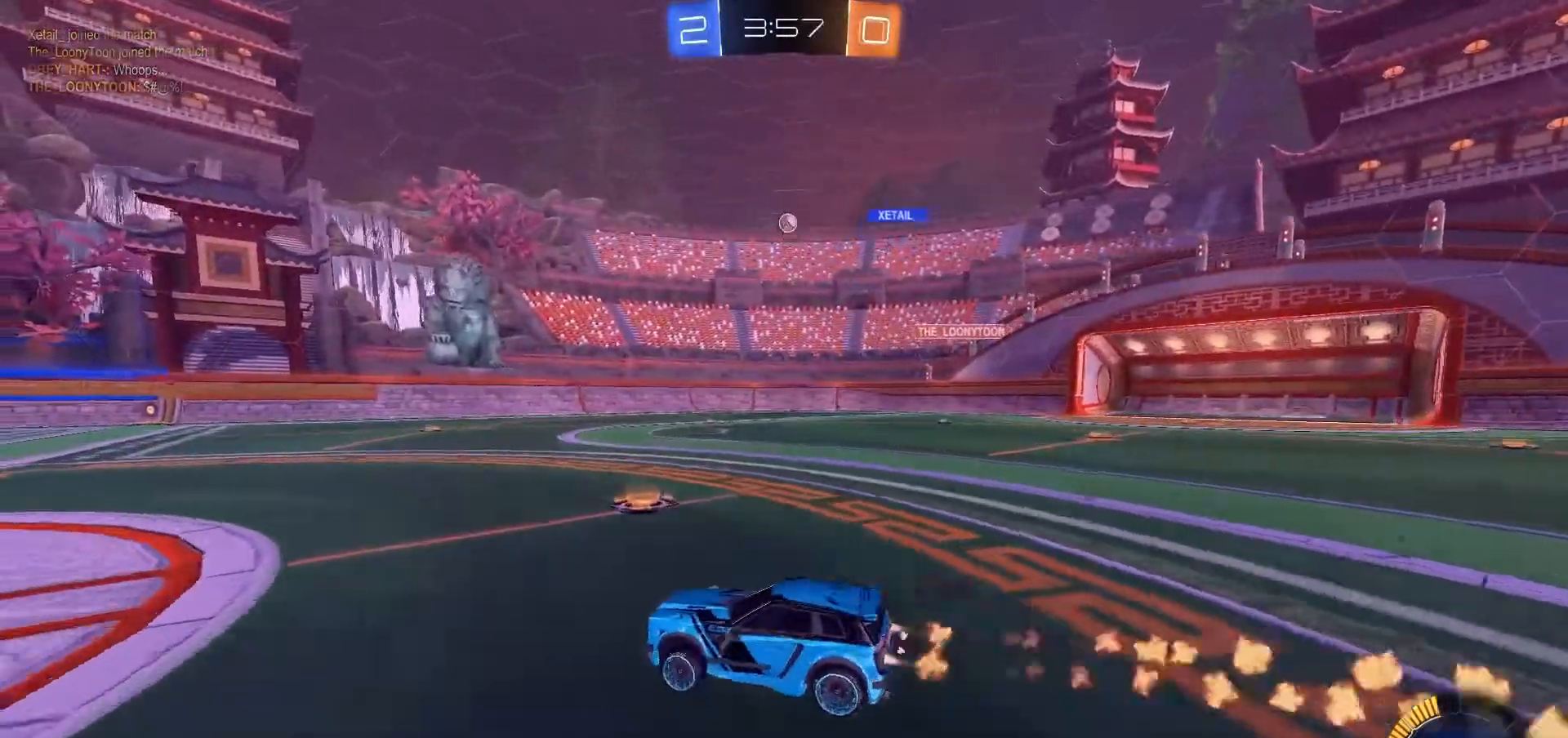
{"dt_ms": 500, "buttons": ["B", "R2"], "left_stick": "right", "right_stick": "center", "events": [[67, "left_stick", "center"], [167, "B", "down"], [333, "left_stick", "right"]]}
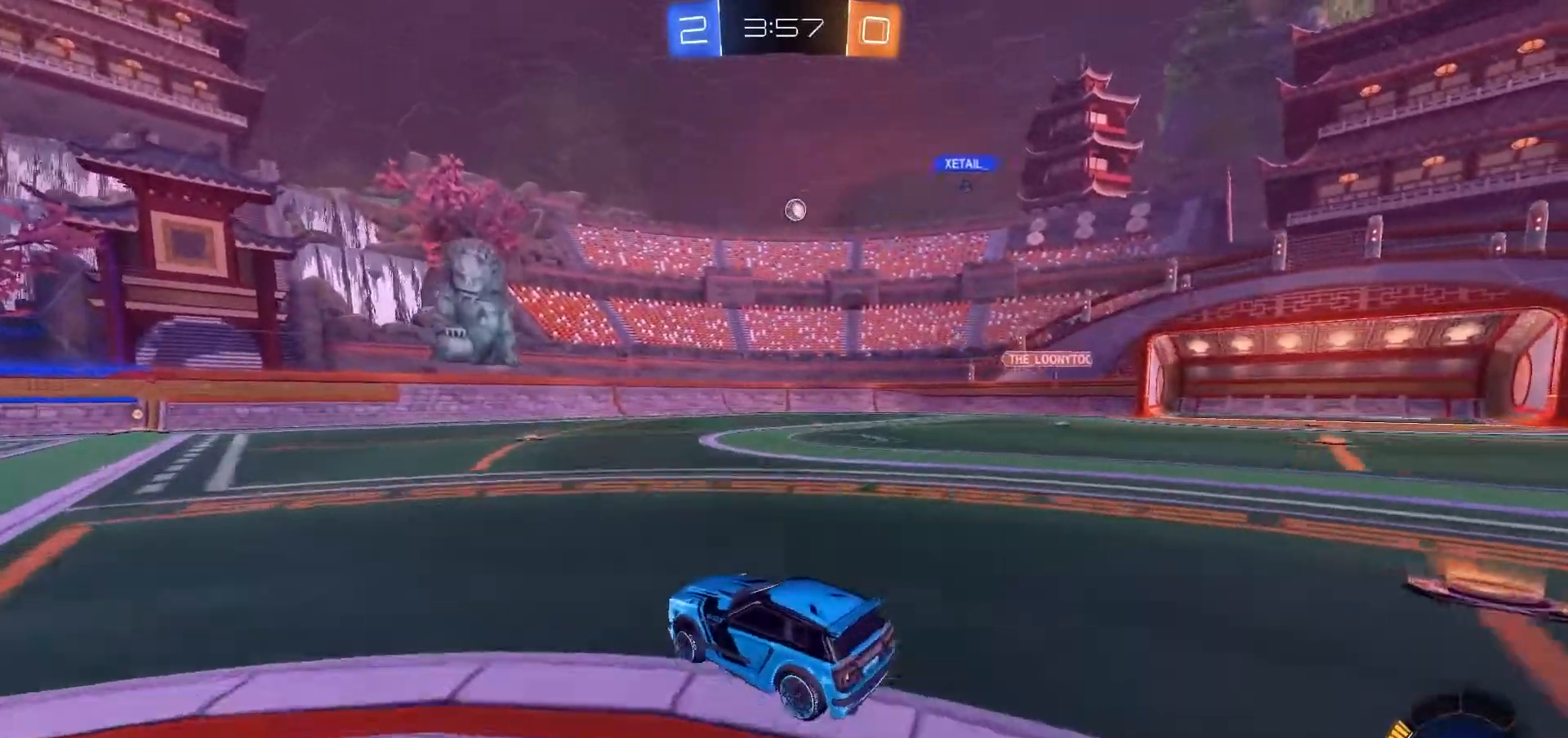
{"dt_ms": 500, "buttons": ["B", "R2"], "left_stick": "center", "right_stick": "center", "events": [[33, "left_stick", "center"], [333, "left_stick", "right"], [500, "left_stick", "center"]]}
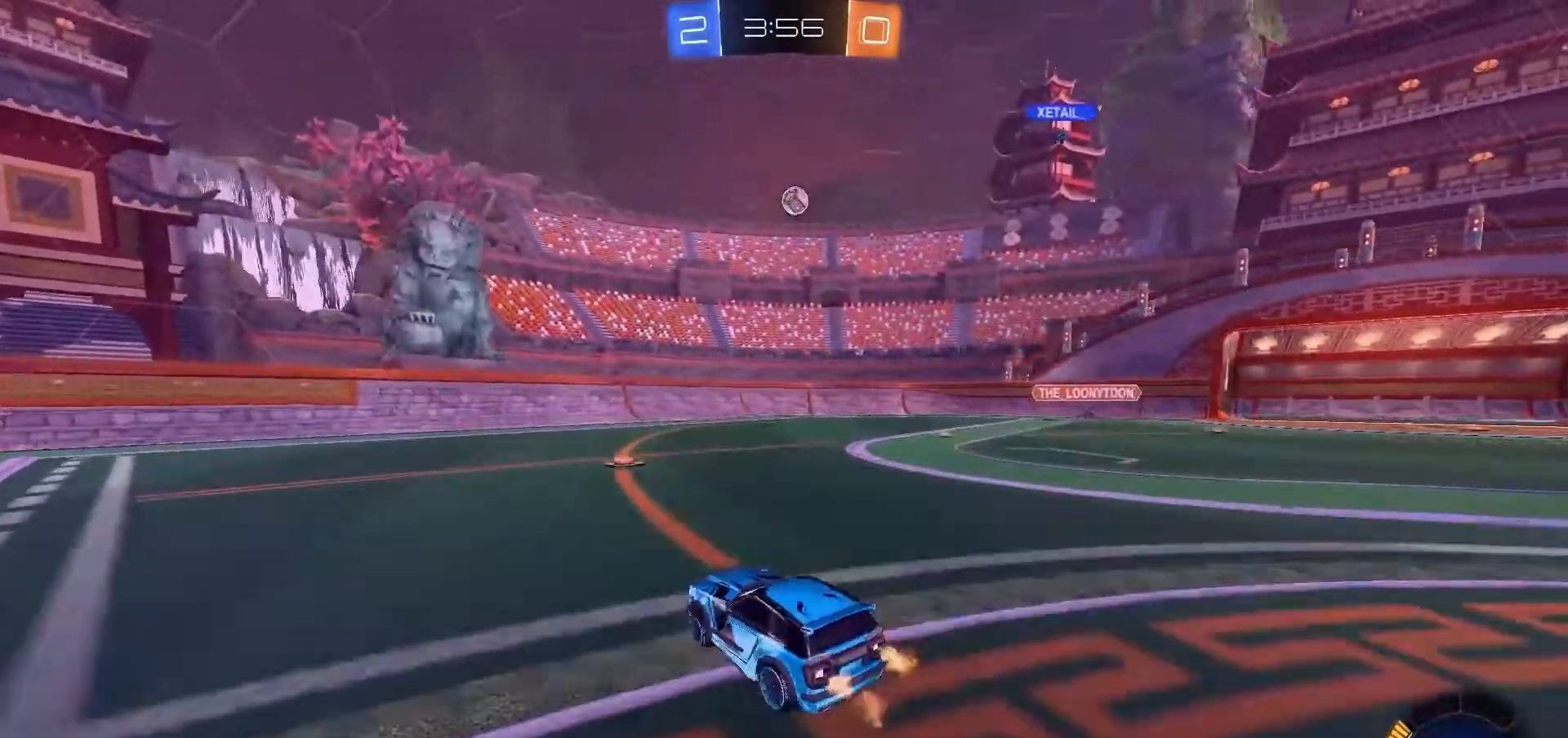
{"dt_ms": 500, "buttons": ["R2"], "left_stick": "center", "right_stick": "center", "events": [[33, "B", "up"], [200, "left_stick", "right"], [333, "left_stick", "center"]]}
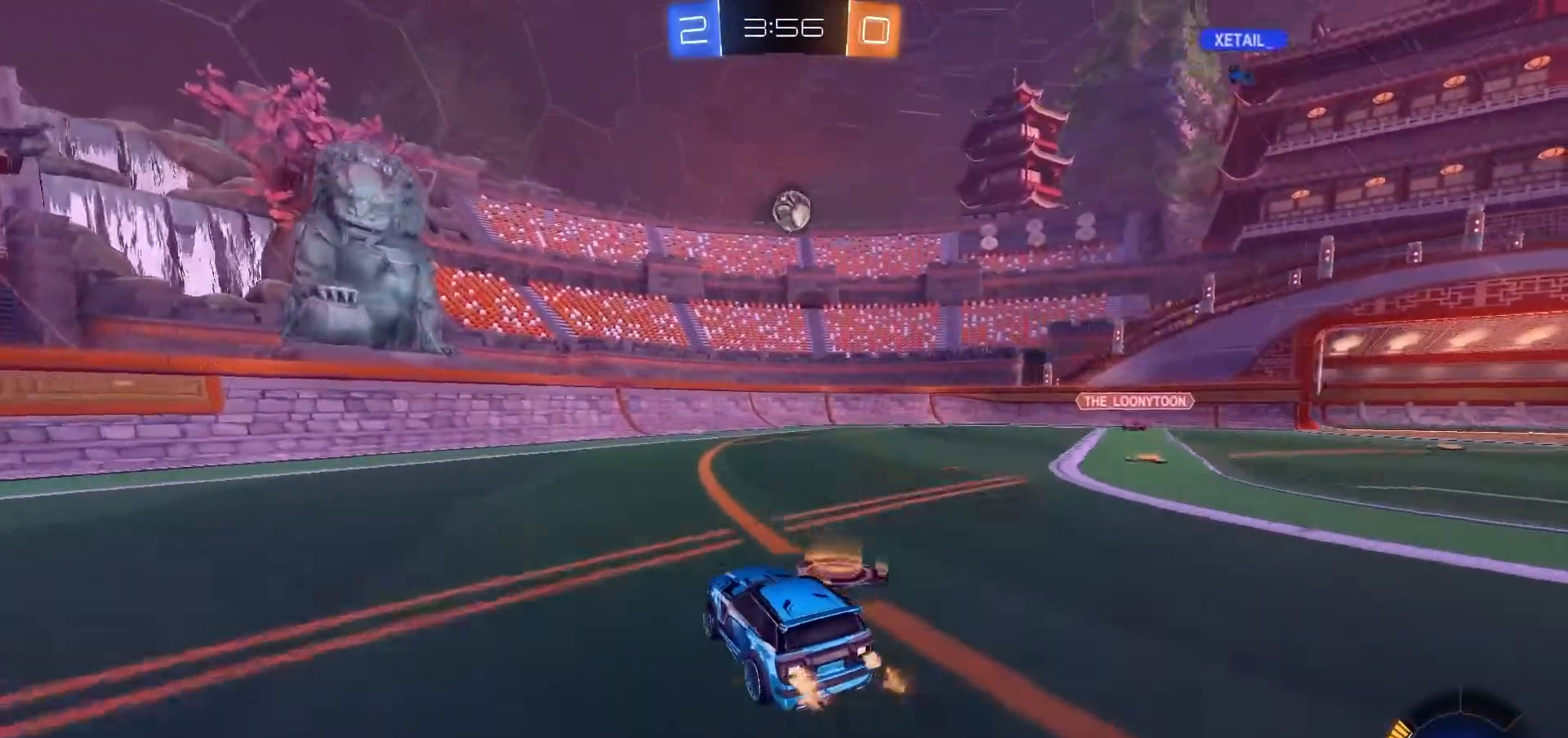
{"dt_ms": 500, "buttons": ["R2"], "left_stick": "center", "right_stick": "center", "events": [[100, "left_stick", "right"], [167, "left_stick", "center"]]}
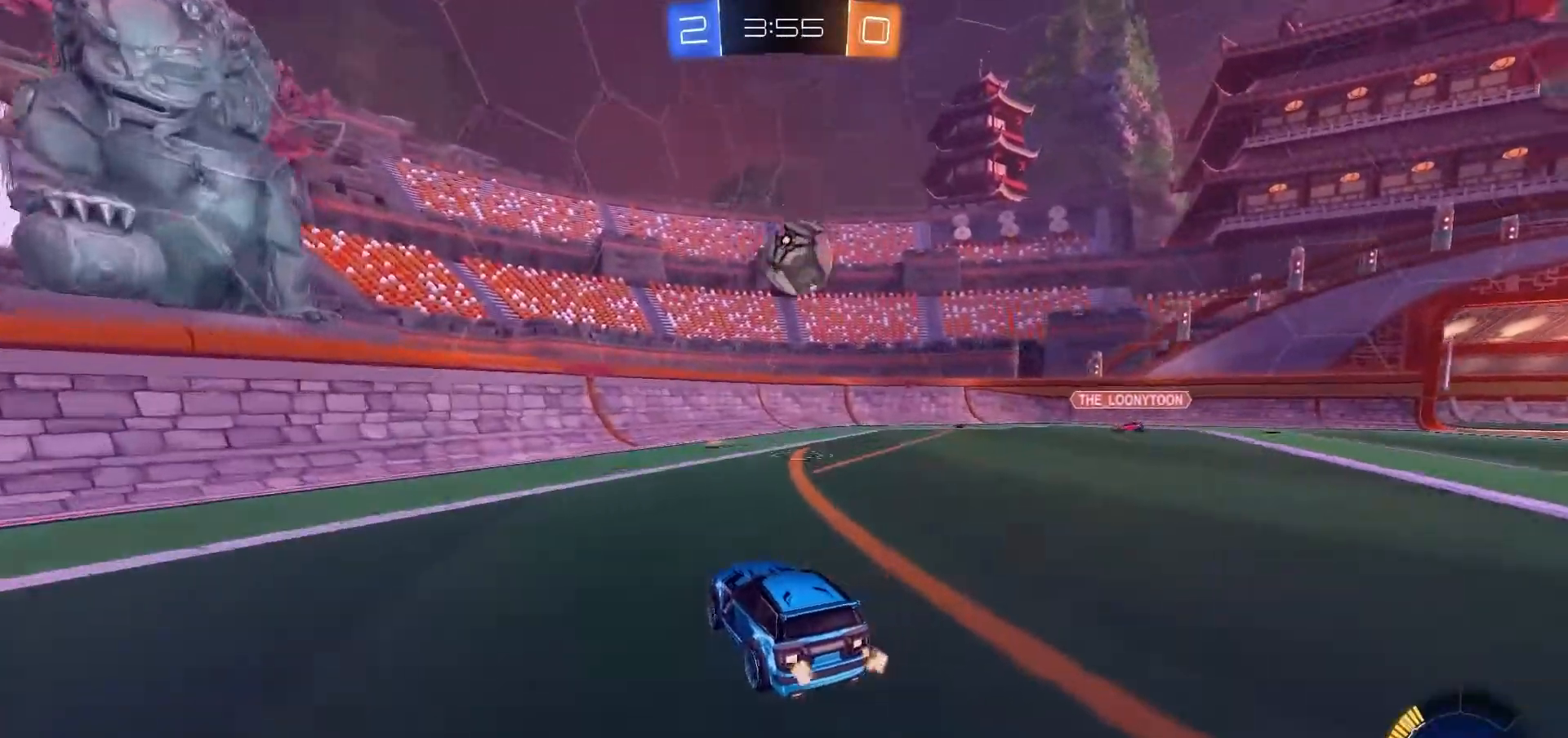
{"dt_ms": 500, "buttons": ["B", "R2"], "left_stick": "center", "right_stick": "center", "events": [[33, "B", "down"], [67, "left_stick", "right"], [333, "left_stick", "up-right"], [500, "left_stick", "center"]]}
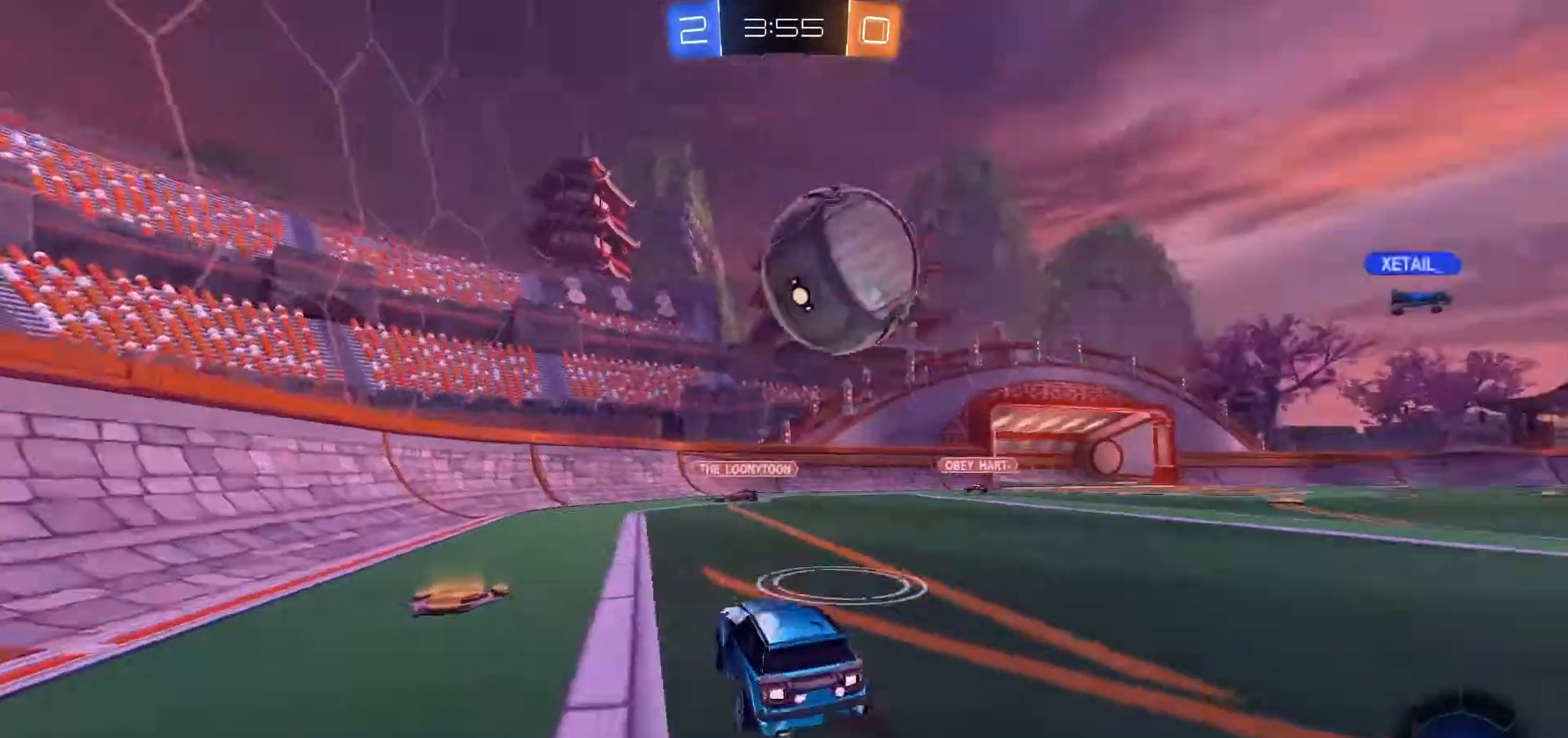
{"dt_ms": 1000, "buttons": ["B", "R2"], "left_stick": "up-right", "right_stick": "center"}
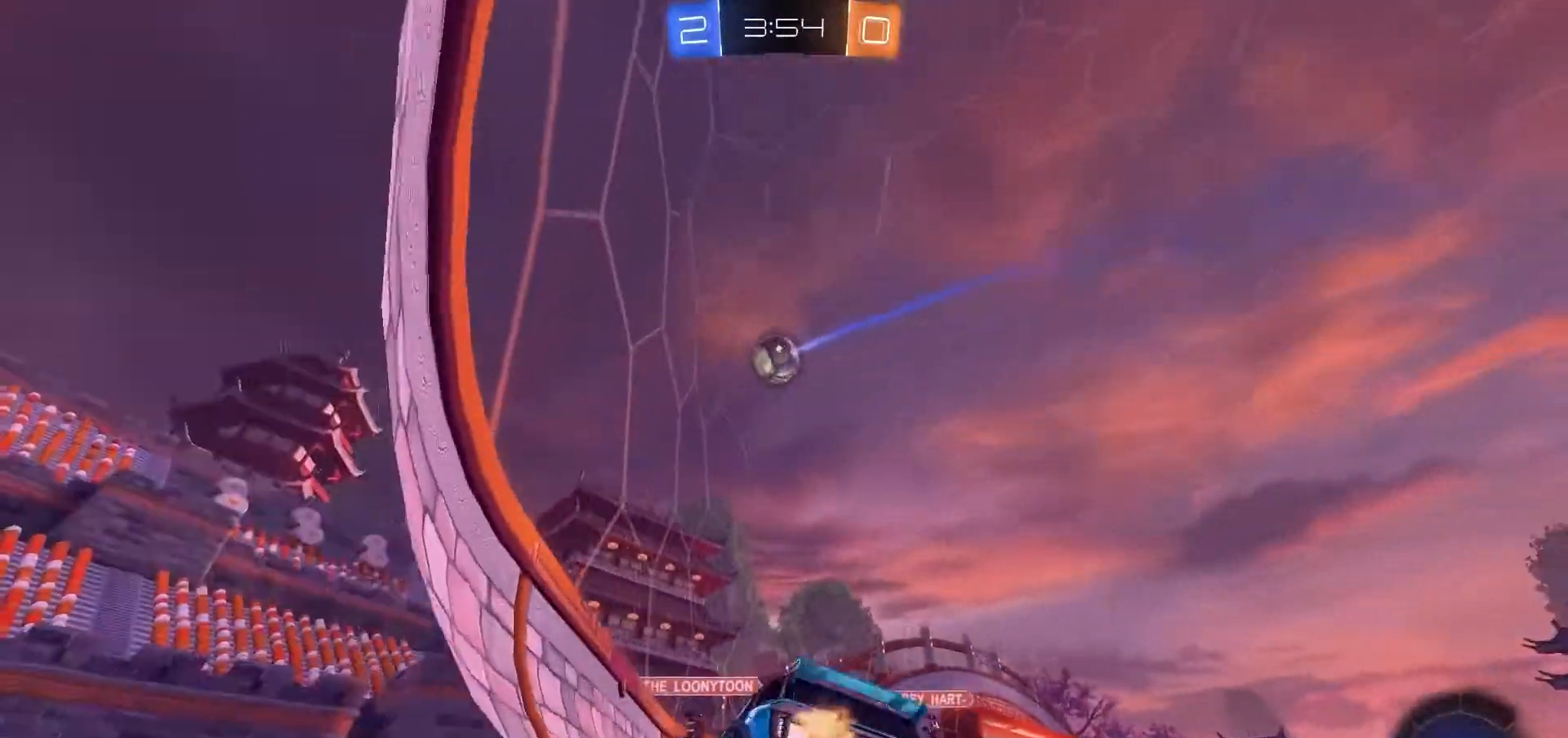
{"dt_ms": 500, "buttons": ["R2"], "left_stick": "center", "right_stick": "center", "events": [[200, "B", "up"], [433, "left_stick", "center"]]}
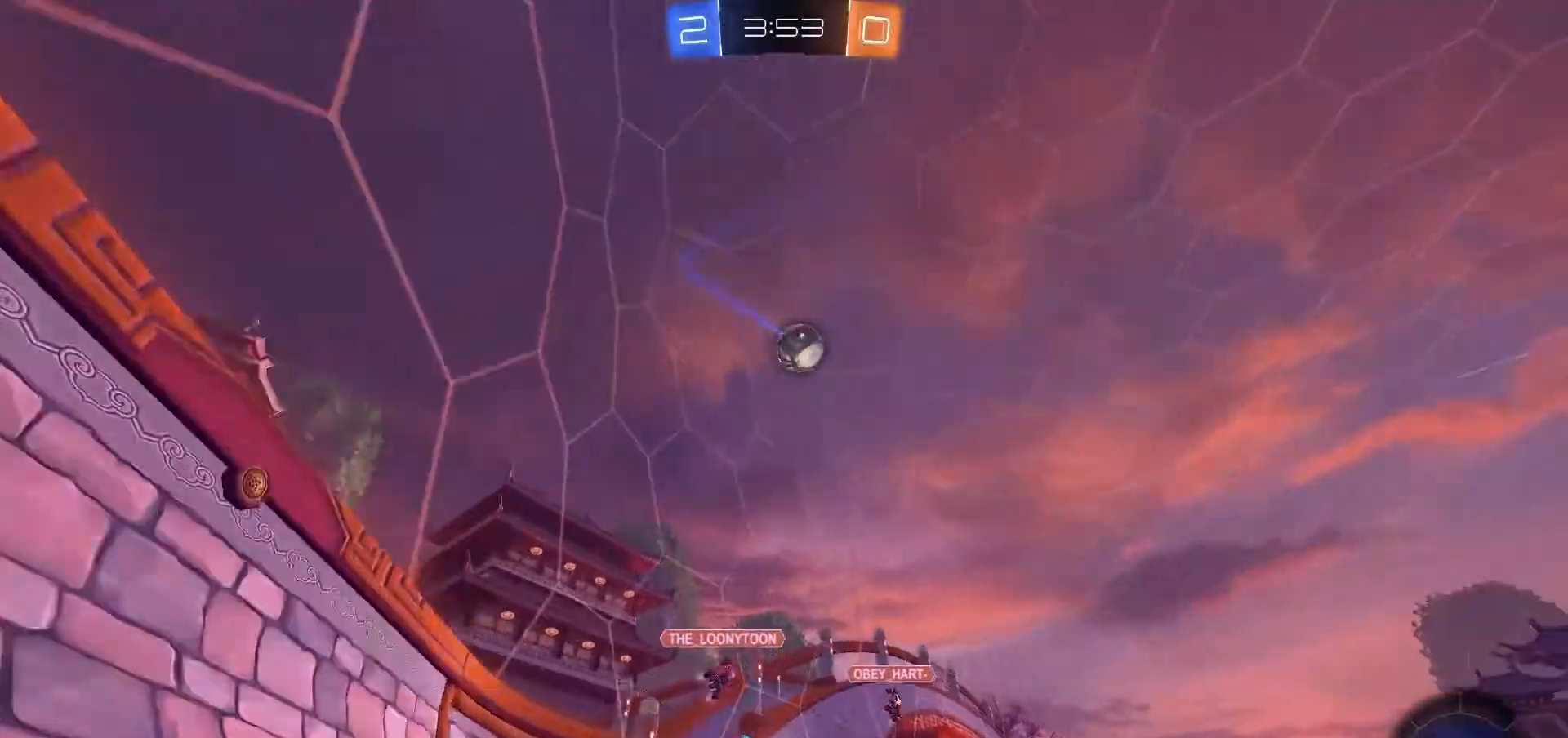
{"dt_ms": 500, "buttons": ["B", "R1", "R2"], "left_stick": "up-left", "right_stick": "center", "events": [[33, "left_stick", "down"], [100, "B", "down"], [167, "left_stick", "center"], [267, "left_stick", "down"], [400, "R1", "down"], [467, "left_stick", "up-left"]]}